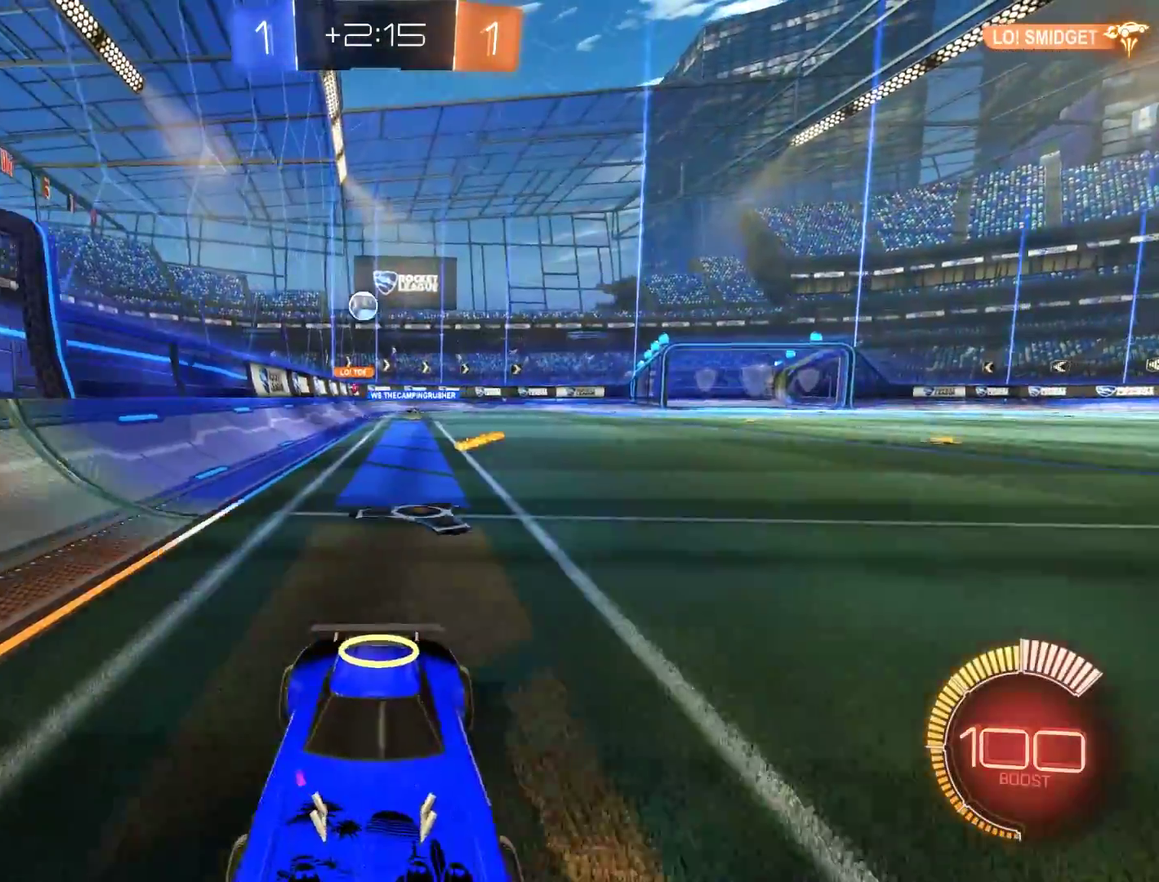
Gameplay with a controller (Xbox layout); each line is a JSON object with the inputs held at the frame after it. "events" lists button and stick changes between this image and that frame as [ms after this image, input, new state], when the widget could be followed in between.
{"buttons": ["B"], "left_stick": "down-left", "right_stick": "center", "events": [[33, "left_stick", "down-left"], [100, "X", "down"], [267, "X", "up"]]}
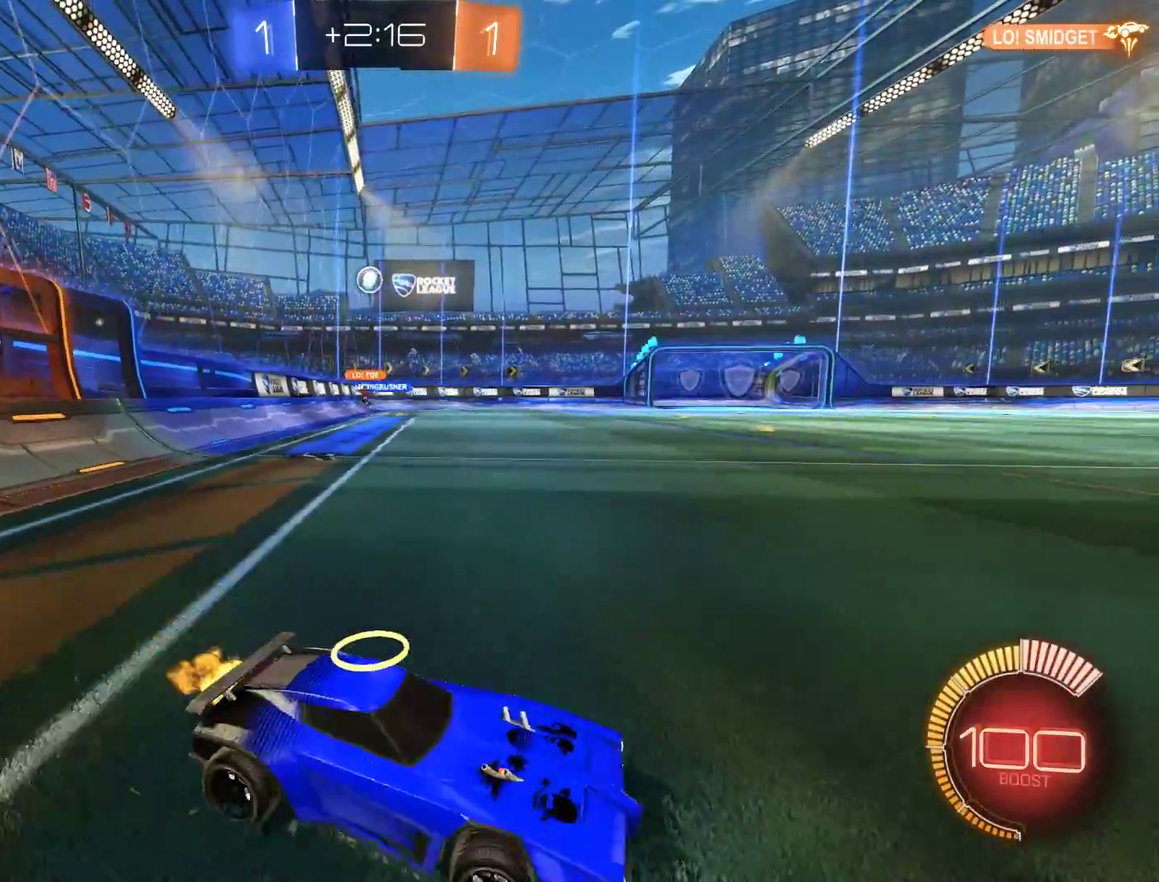
{"buttons": ["L2"], "left_stick": "center", "right_stick": "center", "events": [[133, "B", "up"], [133, "left_stick", "right"], [233, "B", "down"], [233, "left_stick", "up-right"], [333, "left_stick", "center"], [400, "B", "up"], [433, "L2", "down"]]}
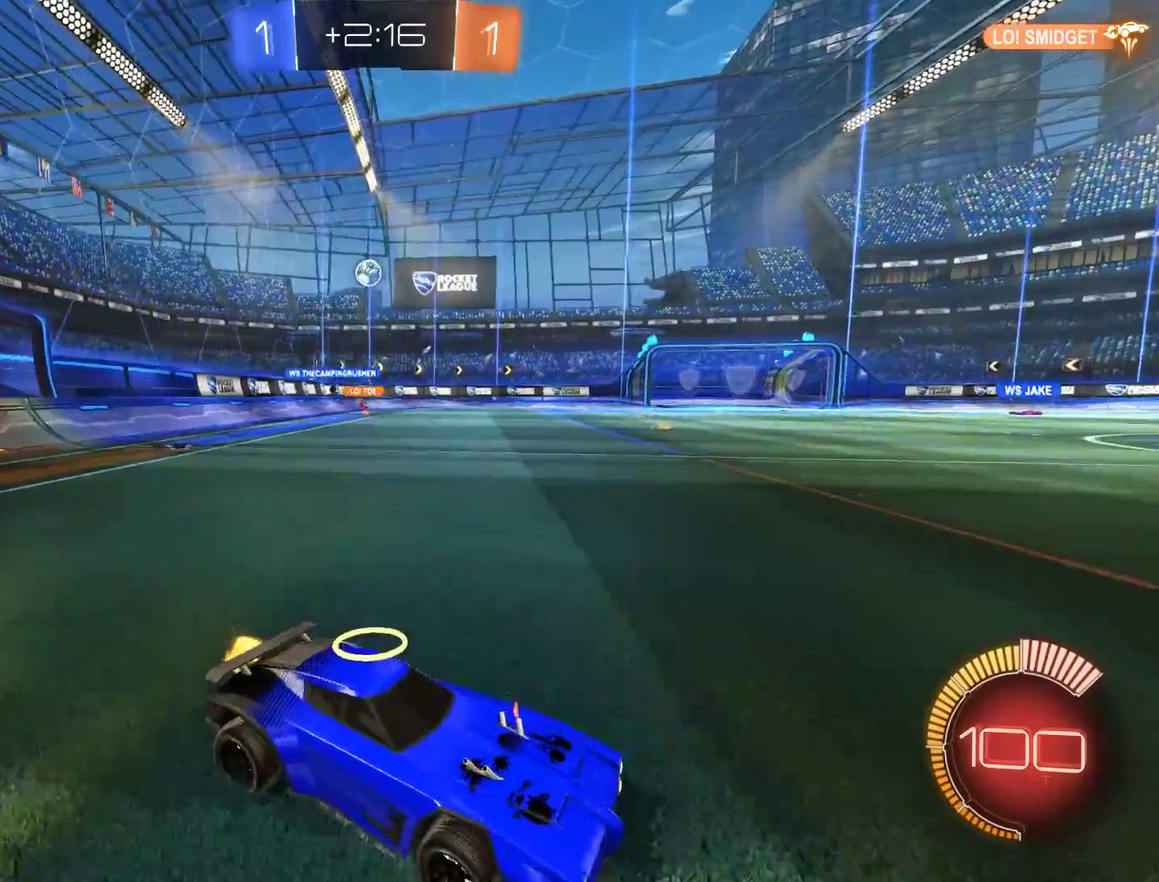
{"buttons": ["B"], "left_stick": "center", "right_stick": "center", "events": [[33, "L2", "up"], [67, "B", "down"], [133, "left_stick", "right"], [300, "B", "up"], [300, "left_stick", "center"], [433, "B", "down"]]}
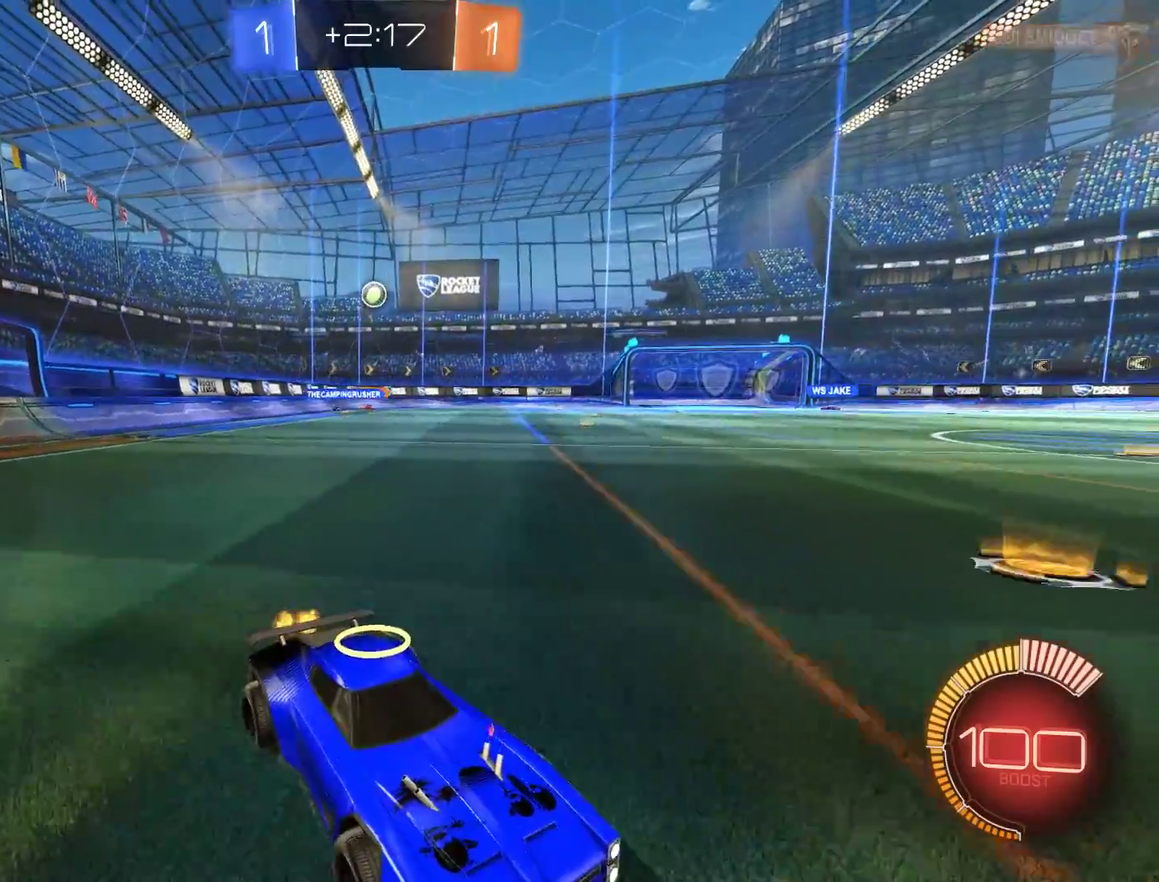
{"buttons": ["B"], "left_stick": "left", "right_stick": "center", "events": [[100, "B", "up"], [133, "left_stick", "right"], [300, "B", "down"], [300, "left_stick", "center"], [433, "left_stick", "left"]]}
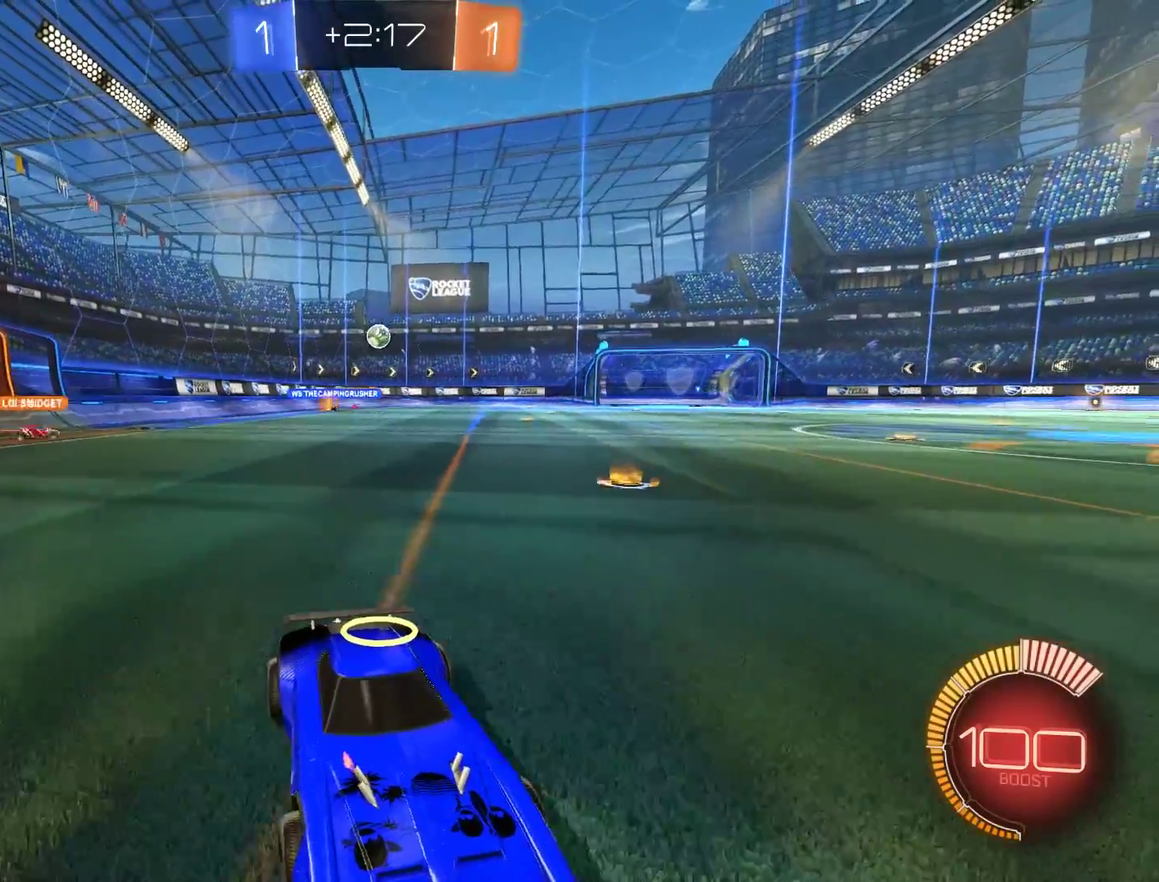
{"buttons": ["B", "R2"], "left_stick": "center", "right_stick": "center", "events": [[50, "left_stick", "down-left"], [100, "left_stick", "center"], [133, "B", "up"], [200, "B", "down"], [233, "left_stick", "left"], [300, "left_stick", "center"], [367, "left_stick", "left"], [467, "R2", "down"], [500, "left_stick", "center"]]}
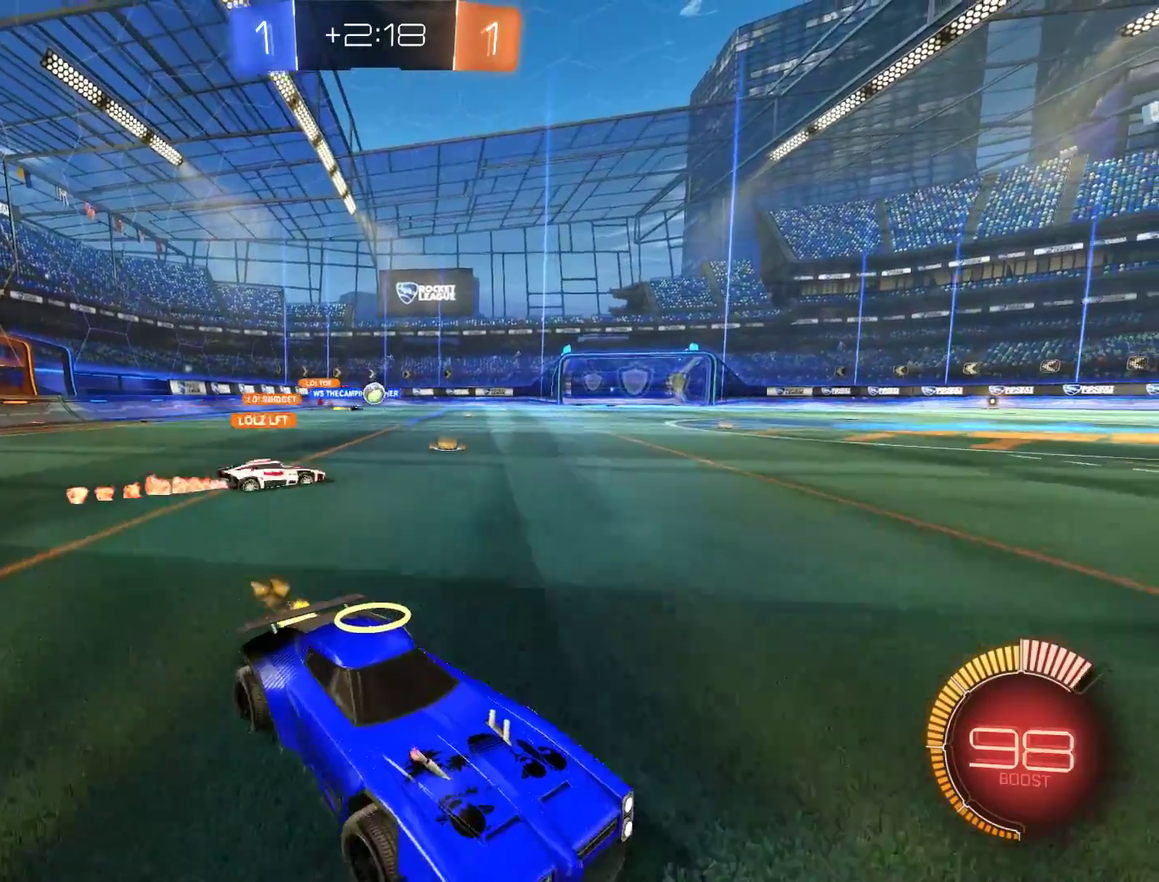
{"buttons": ["B", "R2"], "left_stick": "down-left", "right_stick": "center", "events": [[67, "left_stick", "left"], [167, "left_stick", "down-left"]]}
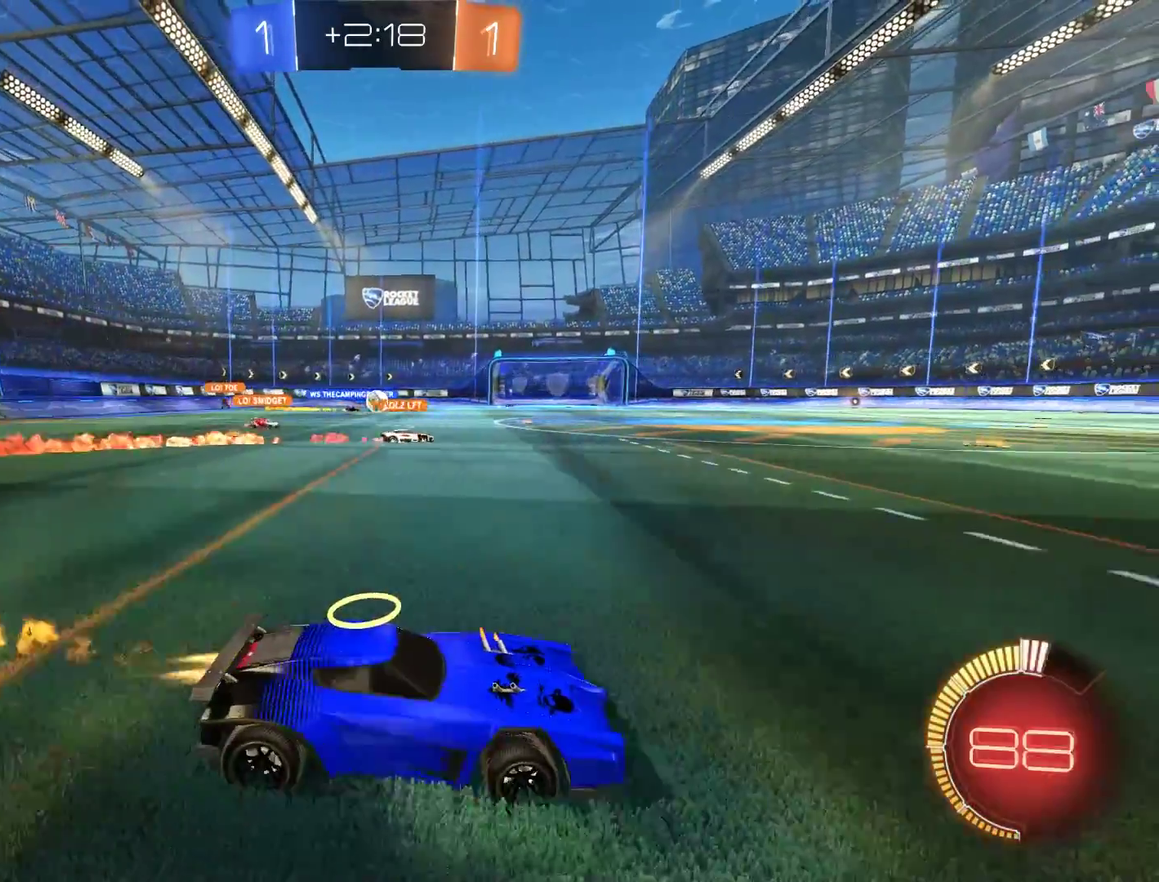
{"buttons": ["B", "R2"], "left_stick": "down-left", "right_stick": "center", "events": [[33, "left_stick", "center"], [133, "left_stick", "down-left"]]}
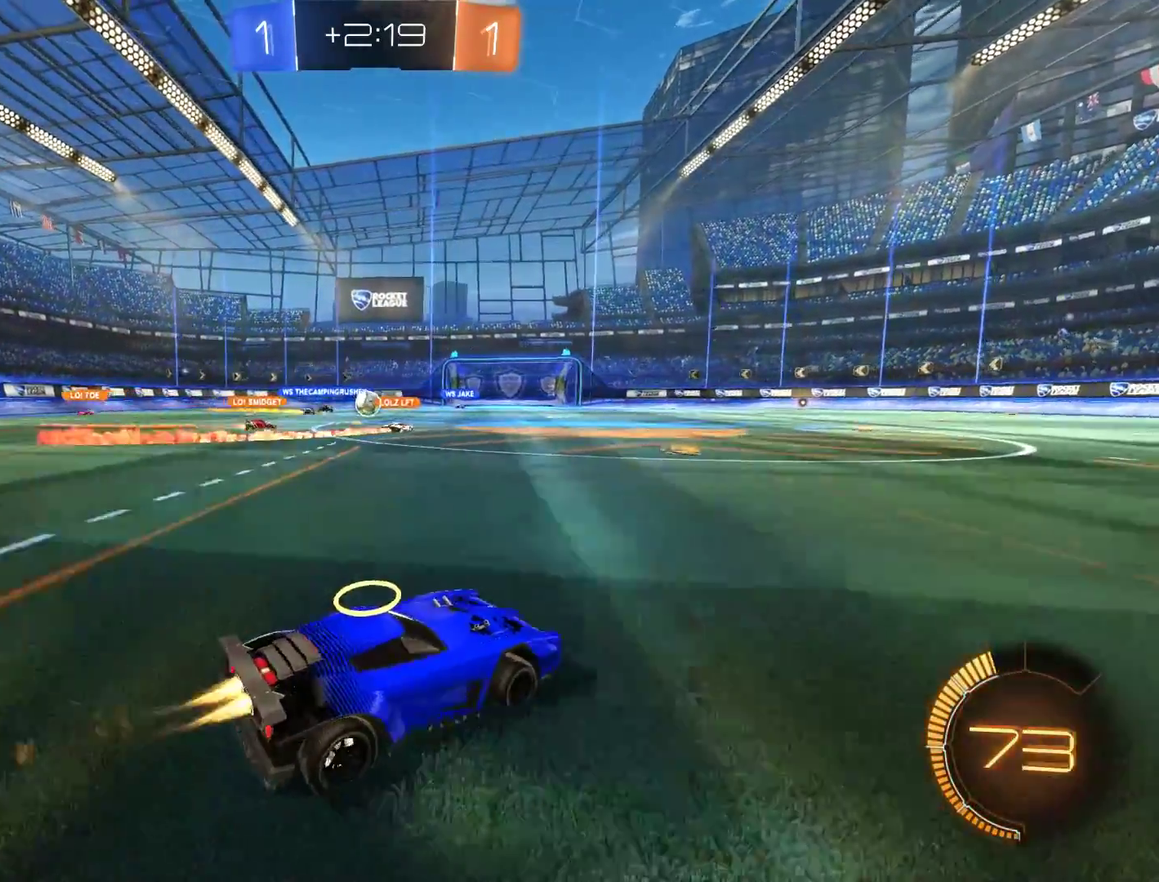
{"buttons": ["B"], "left_stick": "down-left", "right_stick": "center", "events": [[100, "left_stick", "center"], [233, "left_stick", "up-right"], [333, "left_stick", "center"], [400, "left_stick", "down-left"], [467, "R2", "up"]]}
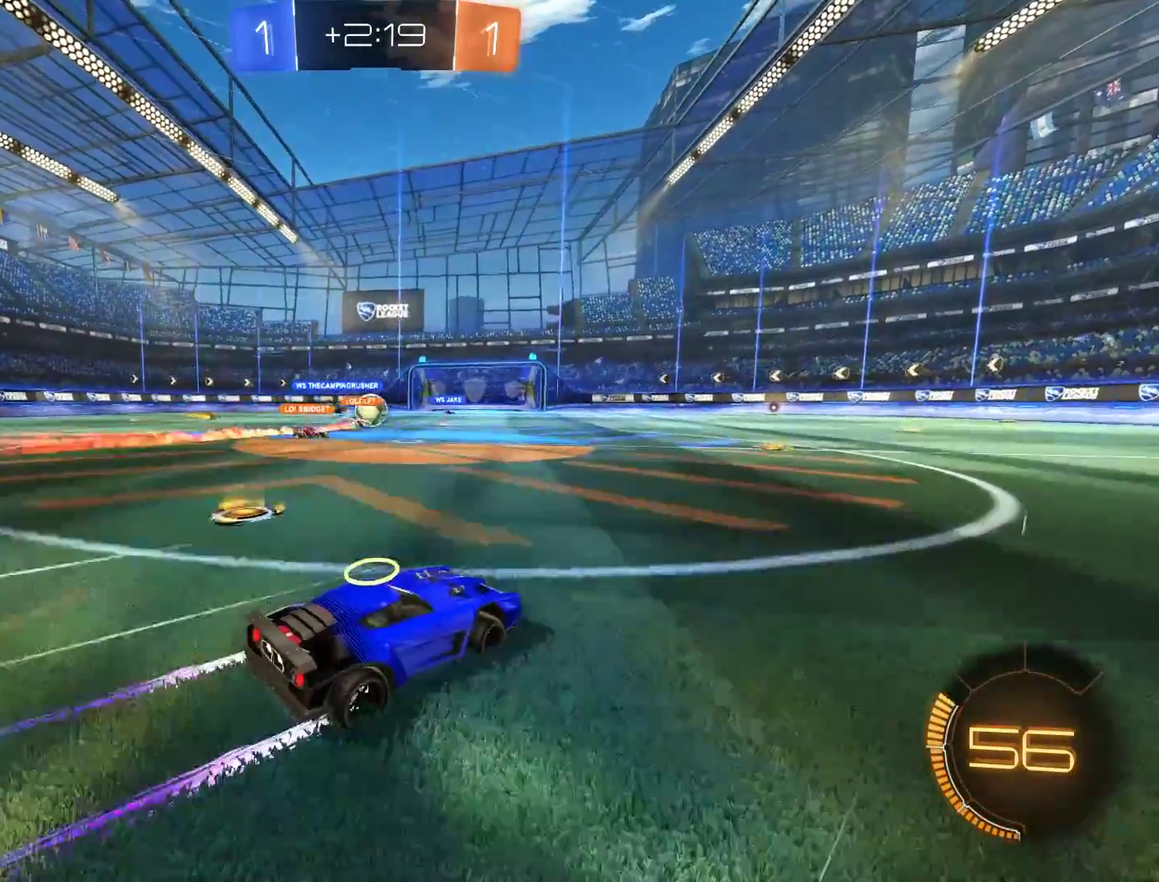
{"buttons": ["B"], "left_stick": "center", "right_stick": "center", "events": [[67, "left_stick", "center"]]}
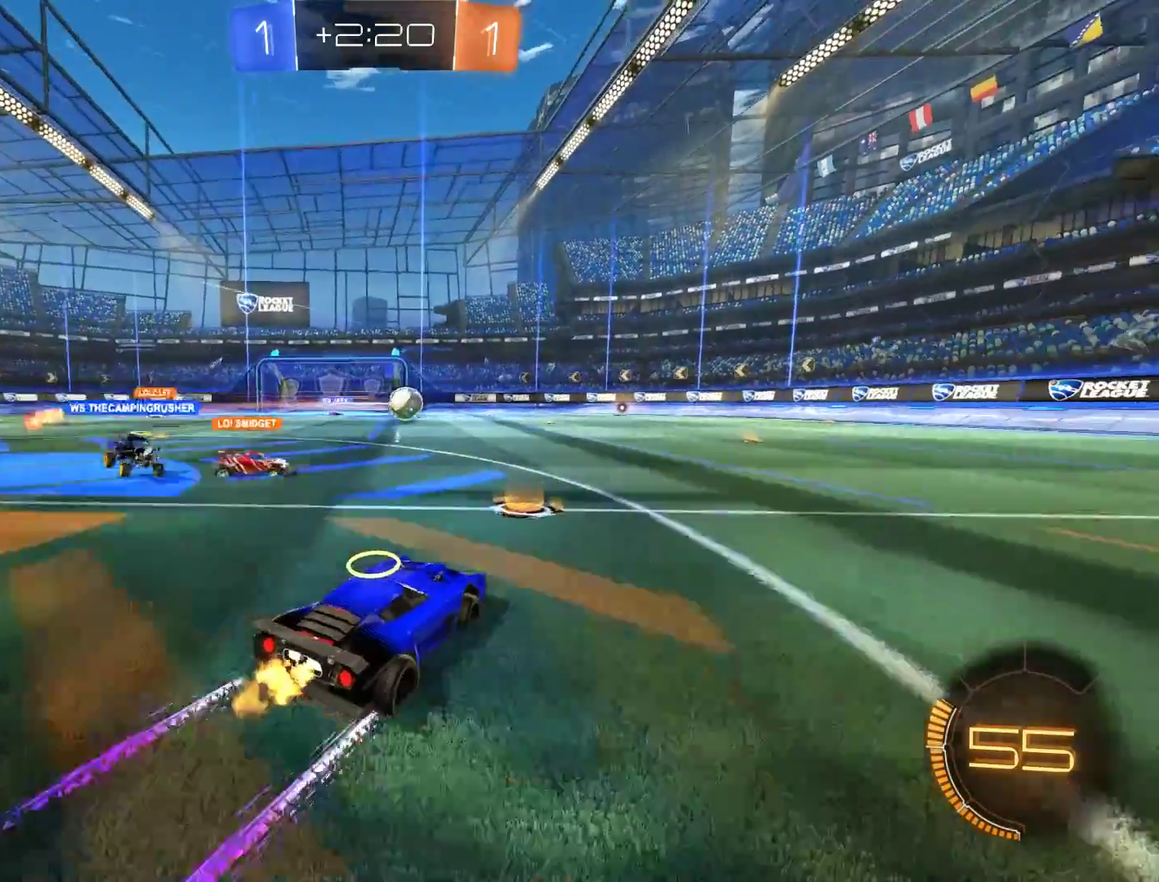
{"buttons": ["B"], "left_stick": "right", "right_stick": "center", "events": [[33, "R2", "down"], [67, "left_stick", "up-right"], [167, "left_stick", "left"], [233, "left_stick", "down-left"], [367, "R2", "up"], [367, "left_stick", "right"]]}
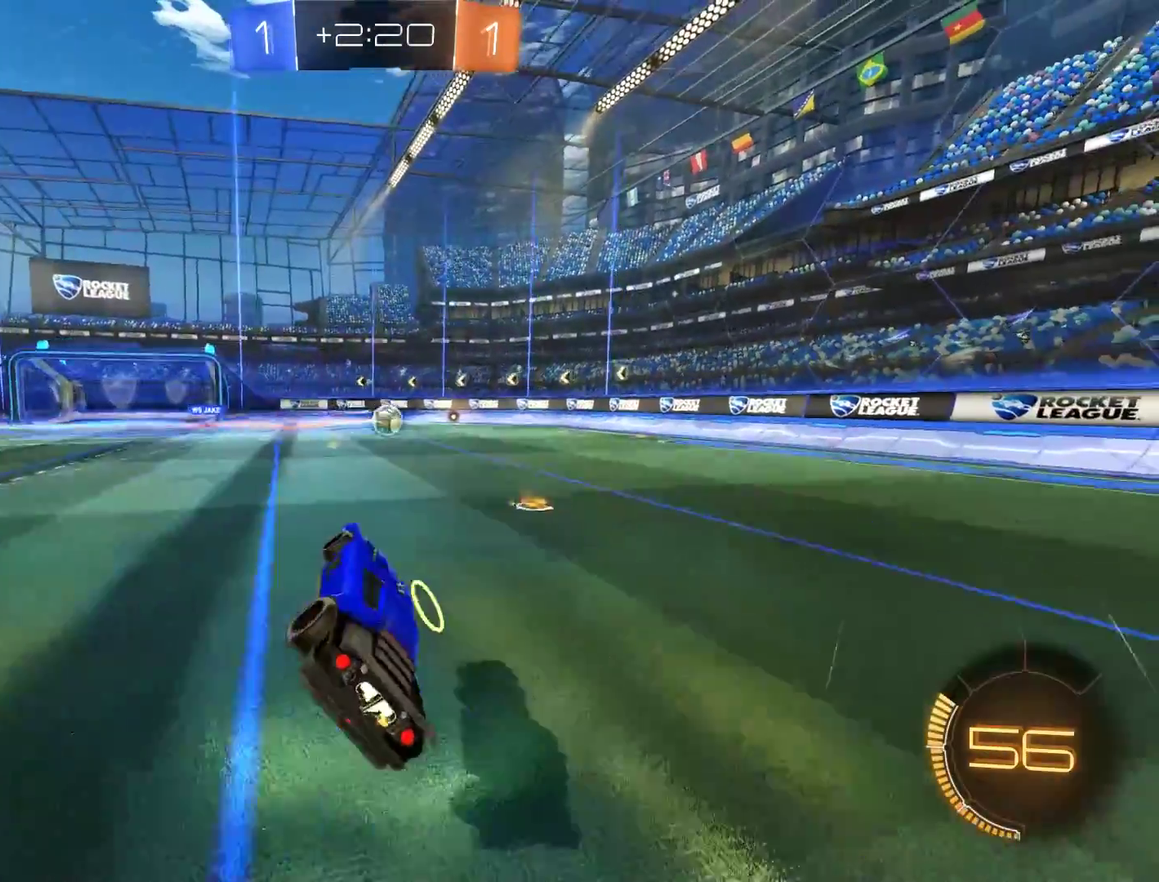
{"buttons": ["B"], "left_stick": "down-left", "right_stick": "center", "events": [[133, "left_stick", "center"], [233, "L2", "down"], [267, "left_stick", "down-left"], [467, "L2", "up"]]}
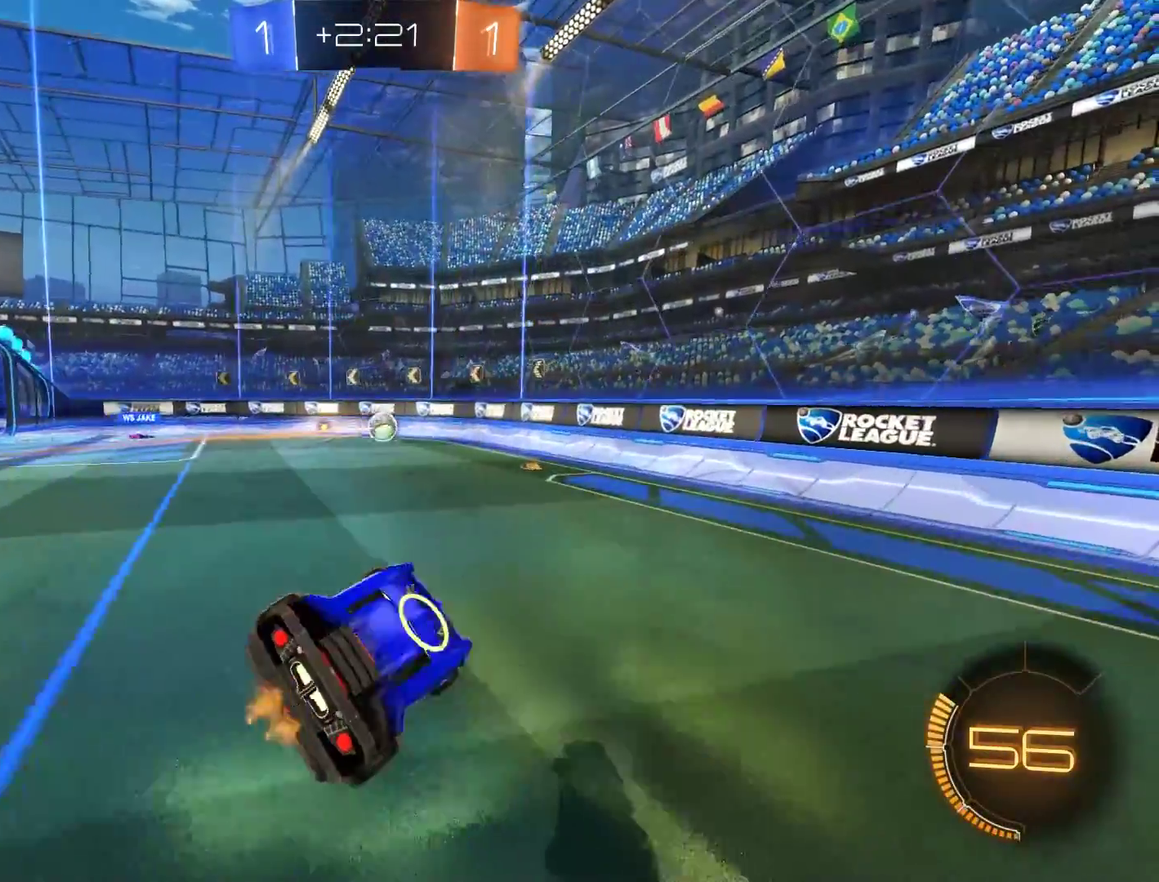
{"buttons": ["B"], "left_stick": "left", "right_stick": "center", "events": [[100, "left_stick", "left"], [200, "left_stick", "center"], [300, "left_stick", "left"]]}
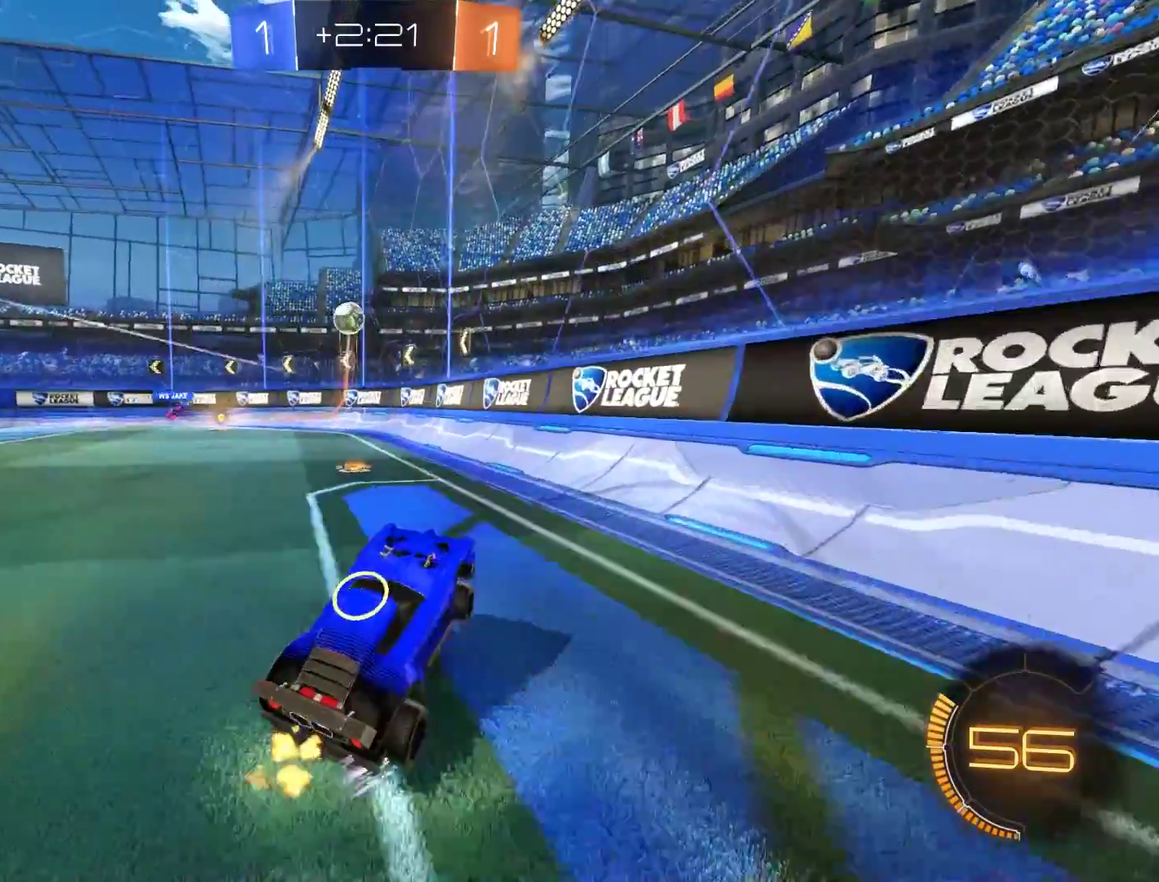
{"buttons": ["B"], "left_stick": "down-left", "right_stick": "center", "events": [[233, "left_stick", "down-left"]]}
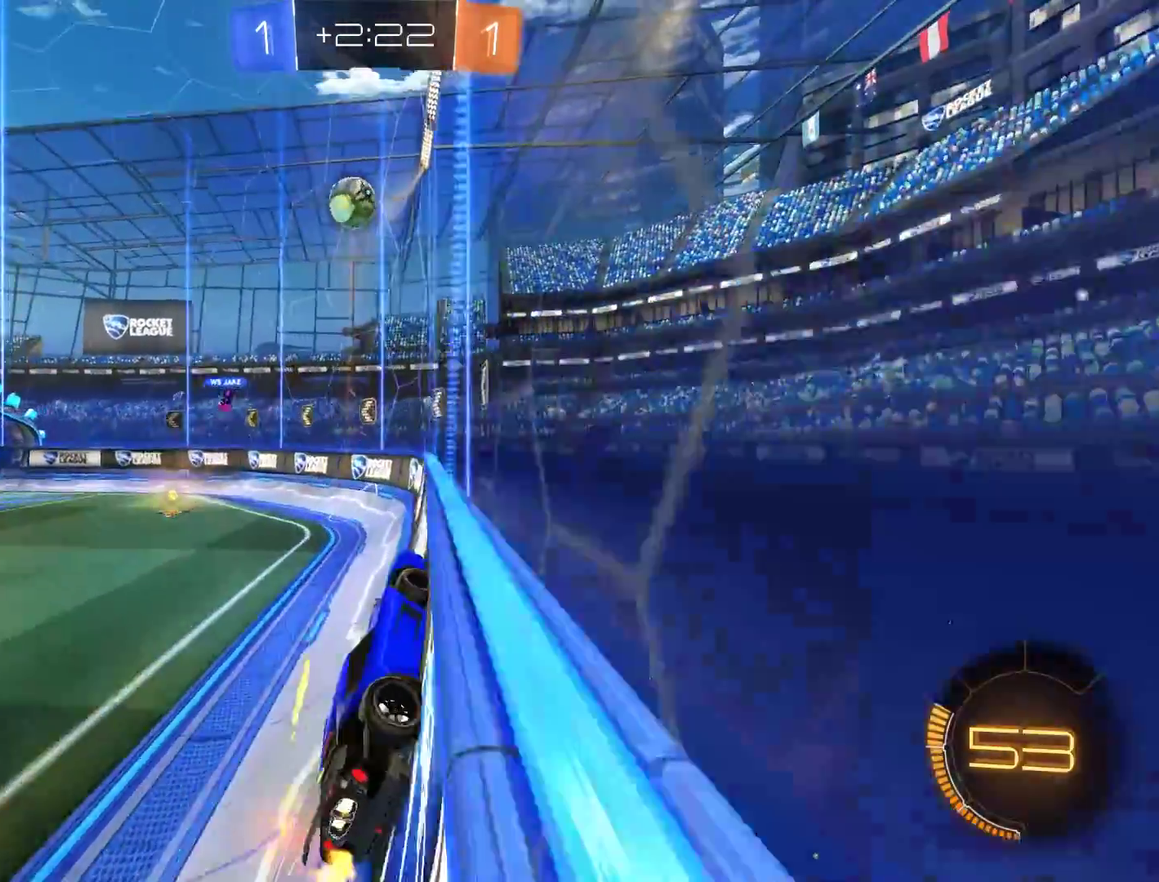
{"buttons": ["B"], "left_stick": "right", "right_stick": "center", "events": [[200, "Y", "down"], [333, "Y", "up"], [500, "left_stick", "right"]]}
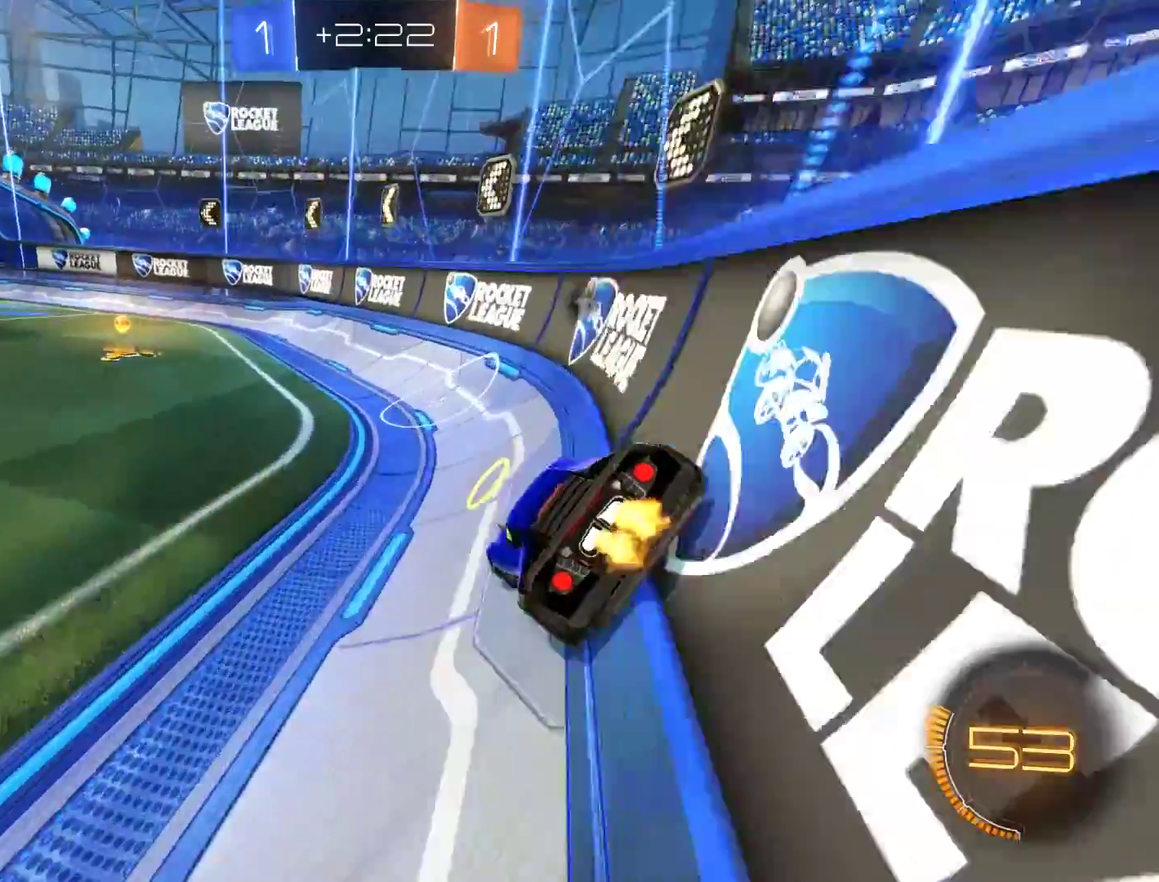
{"buttons": ["B"], "left_stick": "down-left", "right_stick": "center", "events": [[233, "left_stick", "left"], [267, "Y", "down"], [300, "left_stick", "down-left"], [367, "Y", "up"], [433, "left_stick", "center"], [500, "left_stick", "down-left"]]}
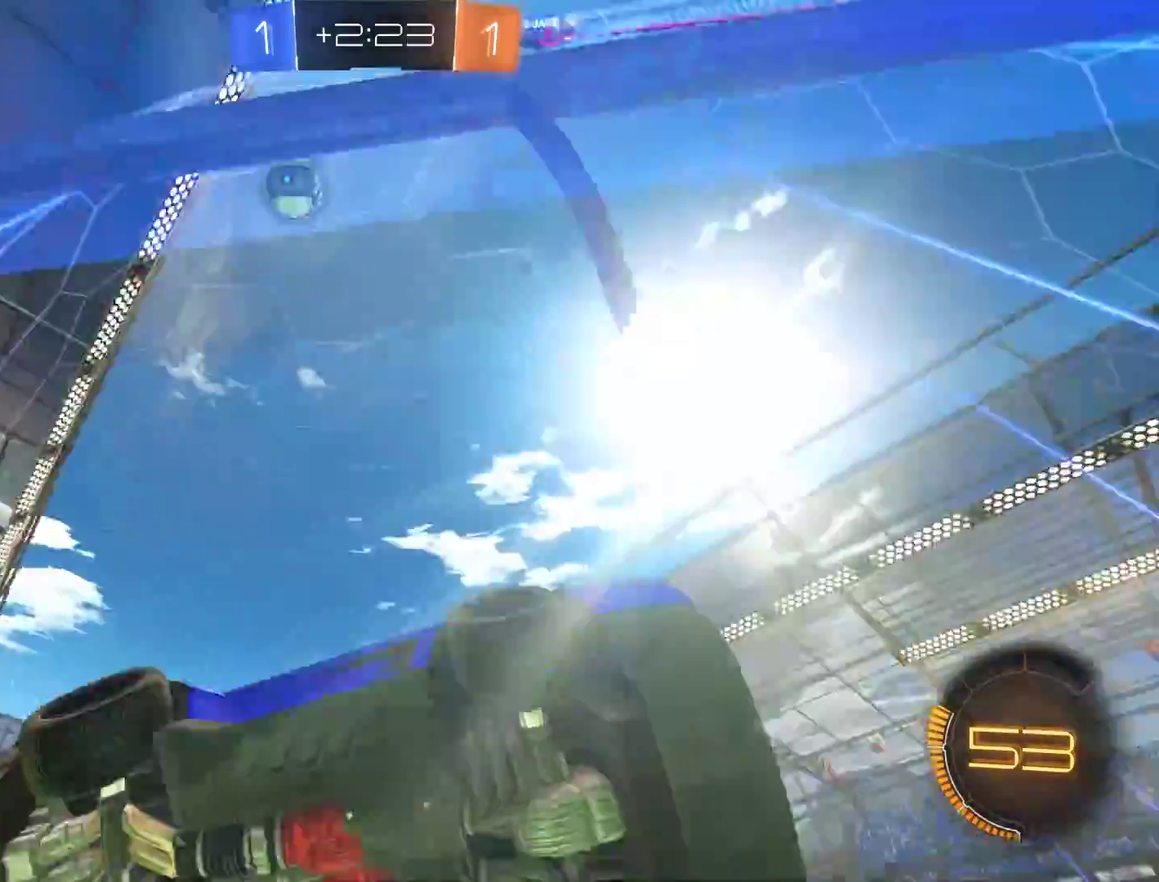
{"buttons": ["B"], "left_stick": "center", "right_stick": "center", "events": [[167, "left_stick", "center"], [233, "Y", "down"], [233, "left_stick", "down-left"], [367, "Y", "up"], [433, "left_stick", "center"]]}
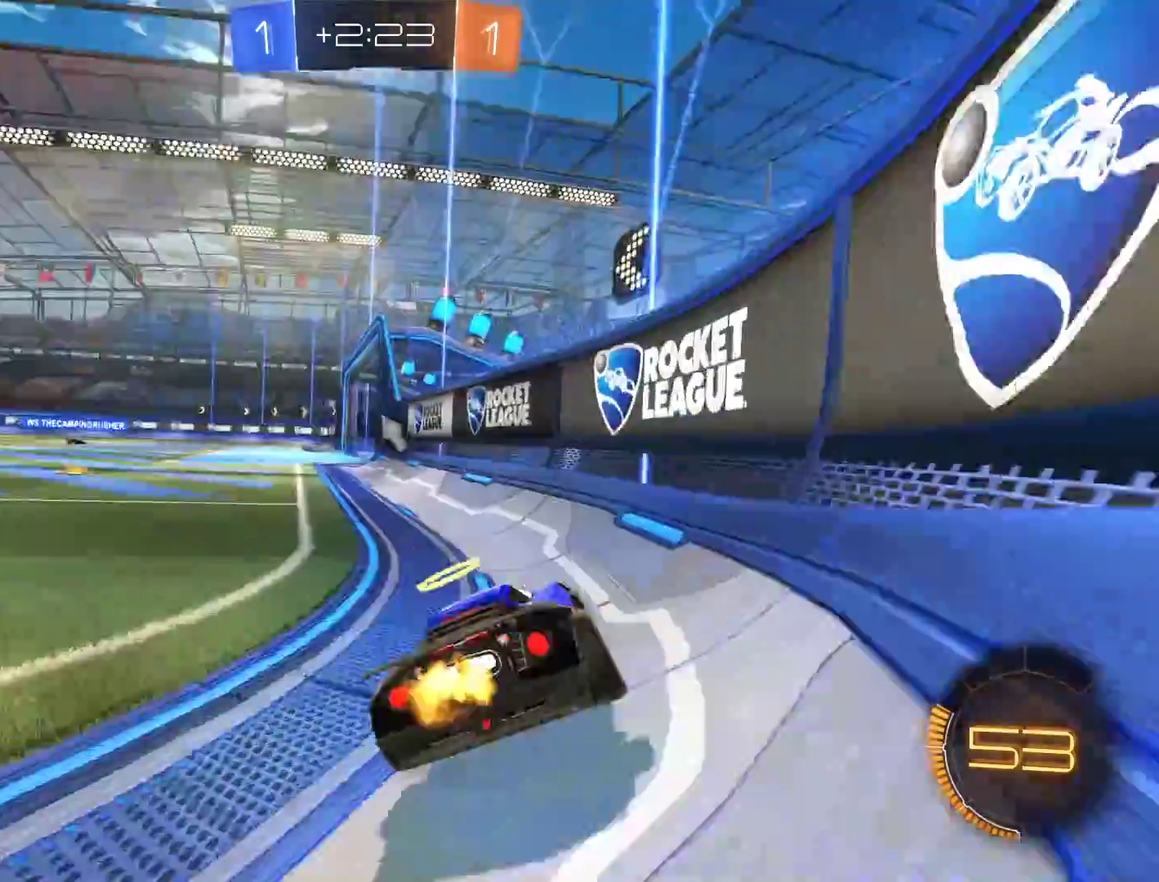
{"buttons": ["B"], "left_stick": "down-left", "right_stick": "center", "events": [[100, "left_stick", "down-left"], [167, "Y", "down"], [267, "Y", "up"], [400, "left_stick", "center"], [500, "left_stick", "down-left"]]}
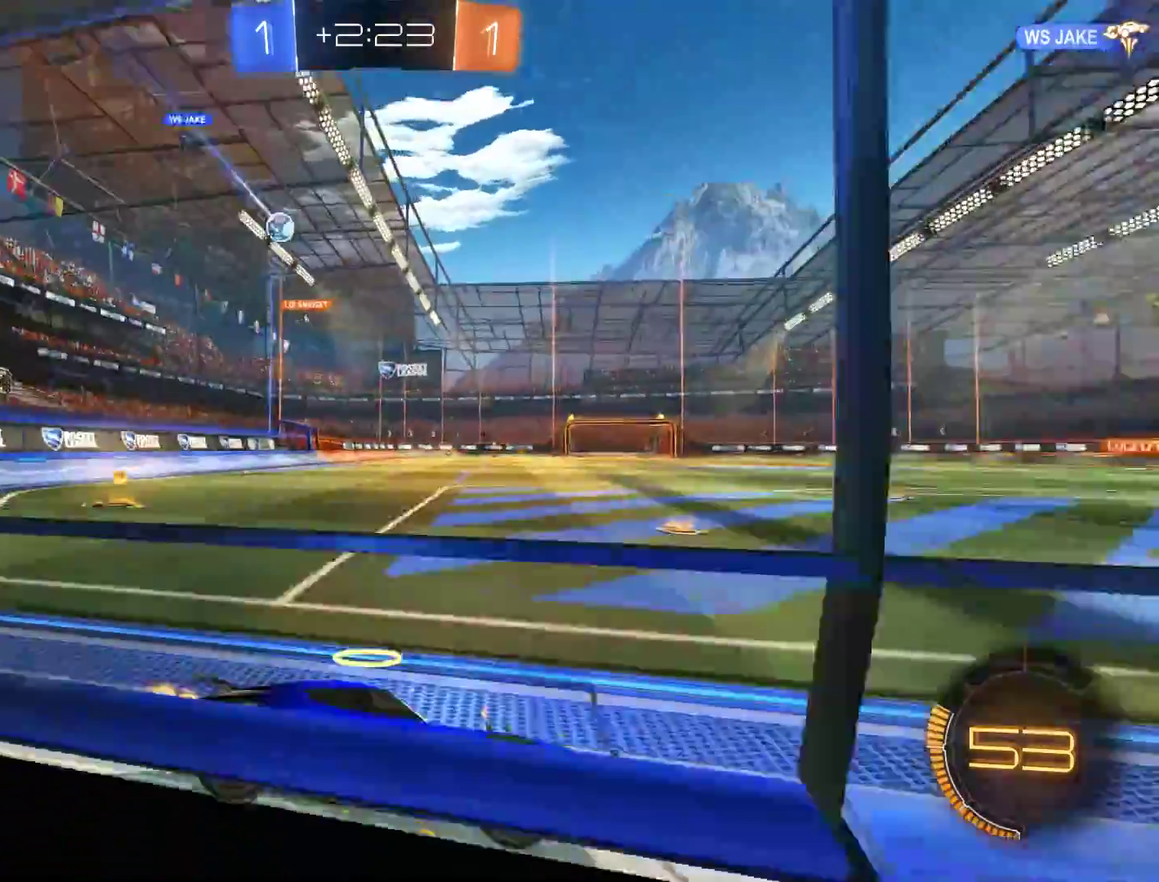
{"buttons": ["B"], "left_stick": "right", "right_stick": "center", "events": [[67, "X", "down"], [233, "B", "up"], [233, "X", "up"], [233, "left_stick", "right"], [267, "L2", "down"], [400, "L2", "up"], [433, "B", "down"]]}
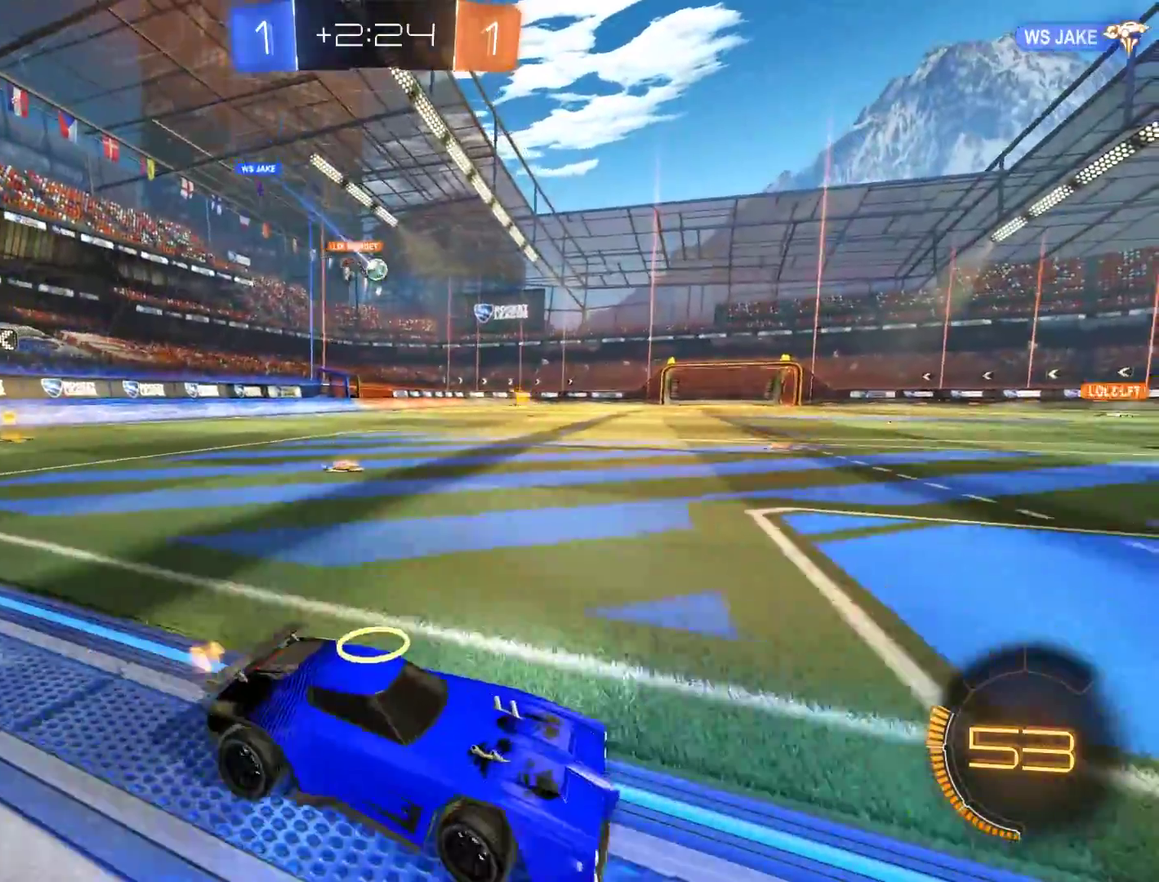
{"buttons": ["B"], "left_stick": "down-left", "right_stick": "center", "events": [[33, "left_stick", "left"], [167, "left_stick", "down-left"]]}
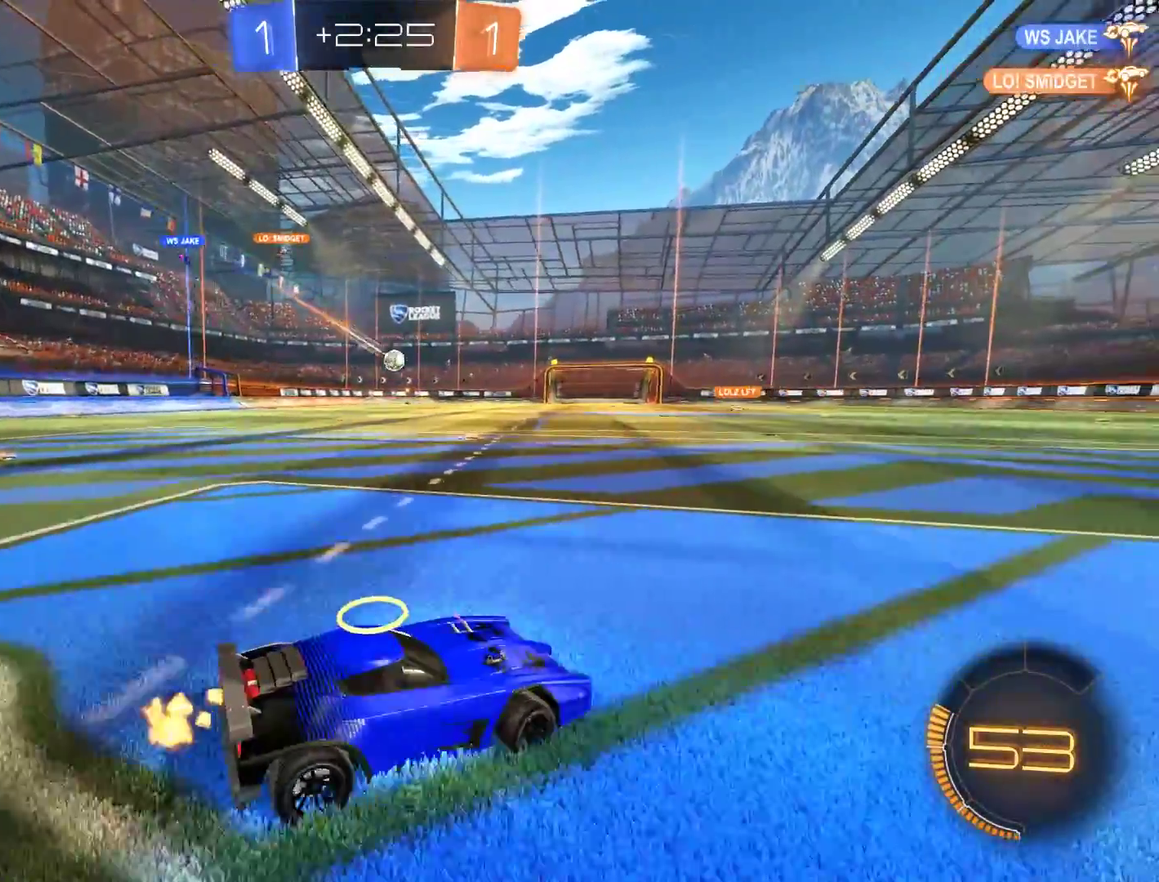
{"buttons": ["B", "R2"], "left_stick": "up-right", "right_stick": "center", "events": [[100, "left_stick", "center"], [167, "left_stick", "left"], [300, "left_stick", "up-right"], [400, "R2", "down"]]}
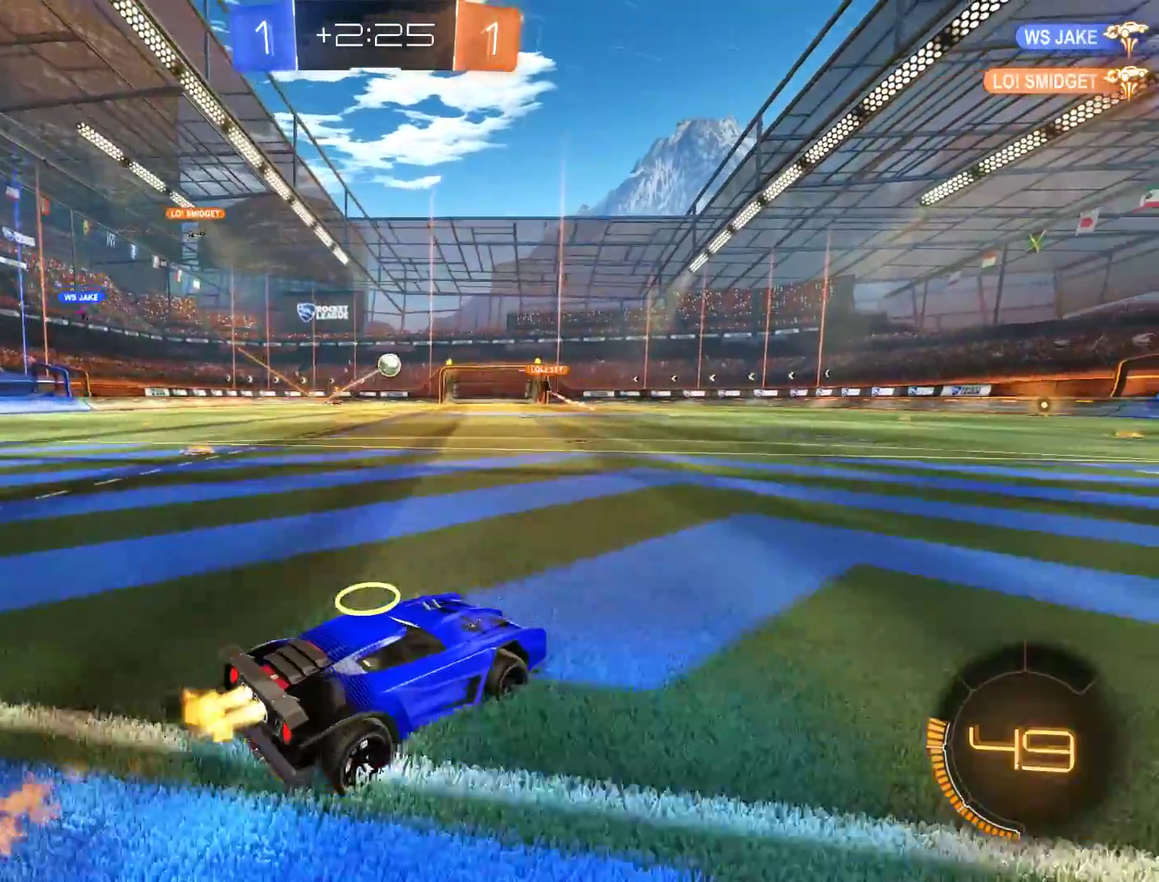
{"buttons": ["B"], "left_stick": "center", "right_stick": "center", "events": [[67, "left_stick", "center"], [133, "R2", "up"], [167, "left_stick", "right"], [333, "left_stick", "center"]]}
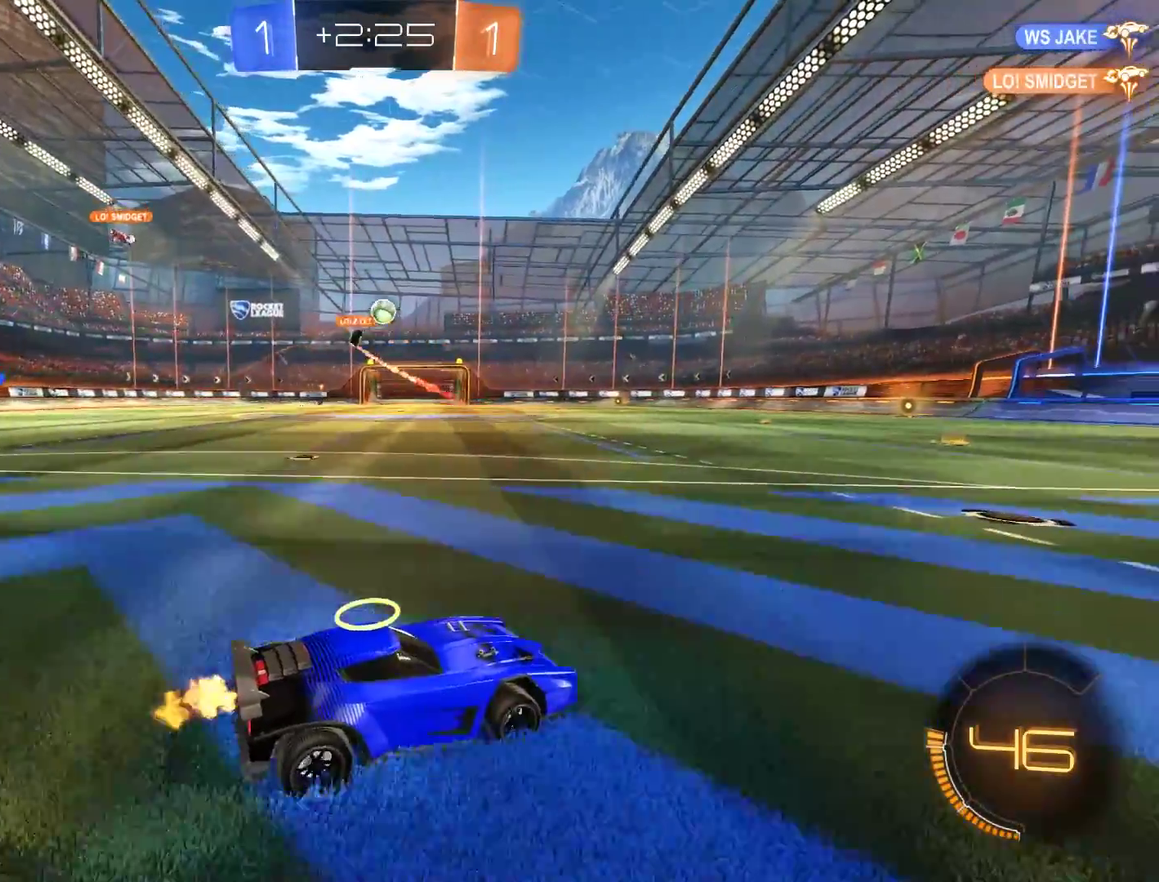
{"buttons": ["B", "R2"], "left_stick": "center", "right_stick": "center", "events": [[167, "left_stick", "down-left"], [200, "R2", "down"], [367, "left_stick", "center"]]}
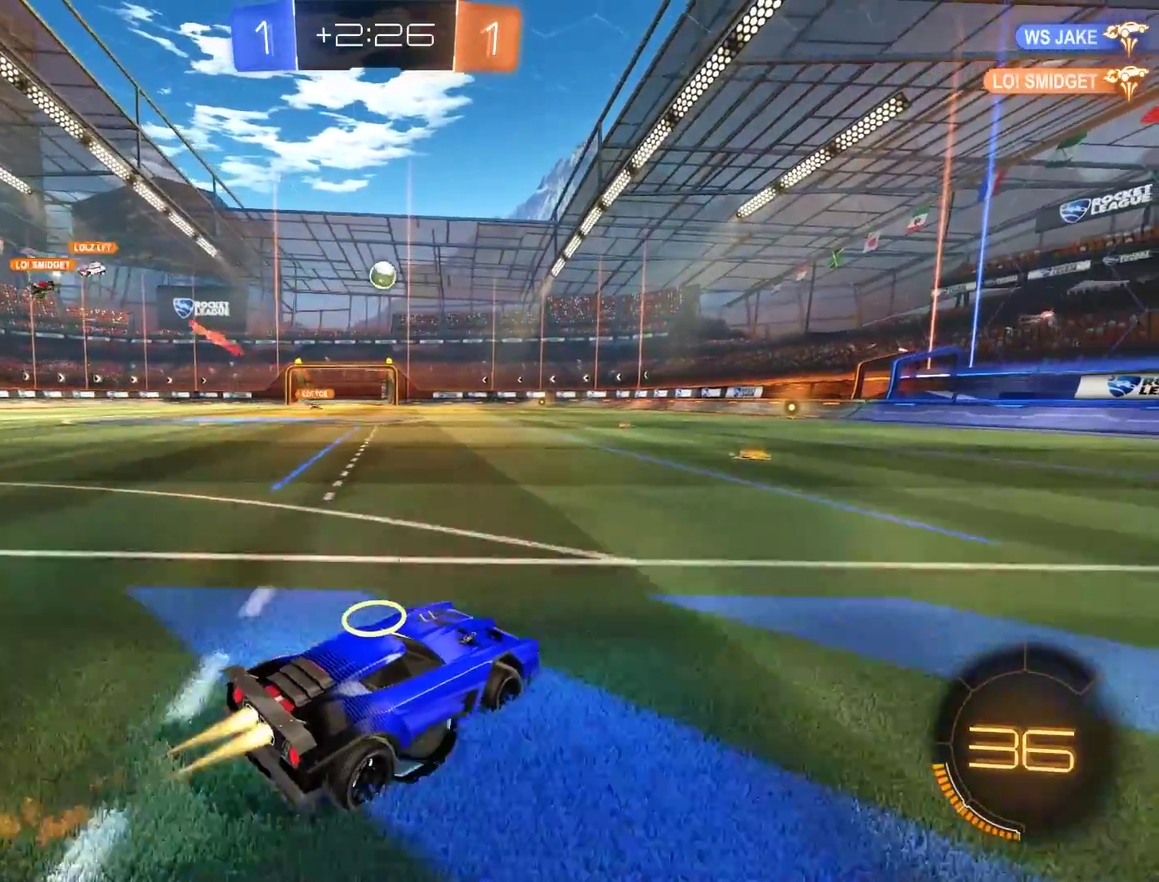
{"buttons": ["B", "R2"], "left_stick": "right", "right_stick": "center", "events": [[133, "left_stick", "left"], [200, "left_stick", "center"], [433, "left_stick", "right"]]}
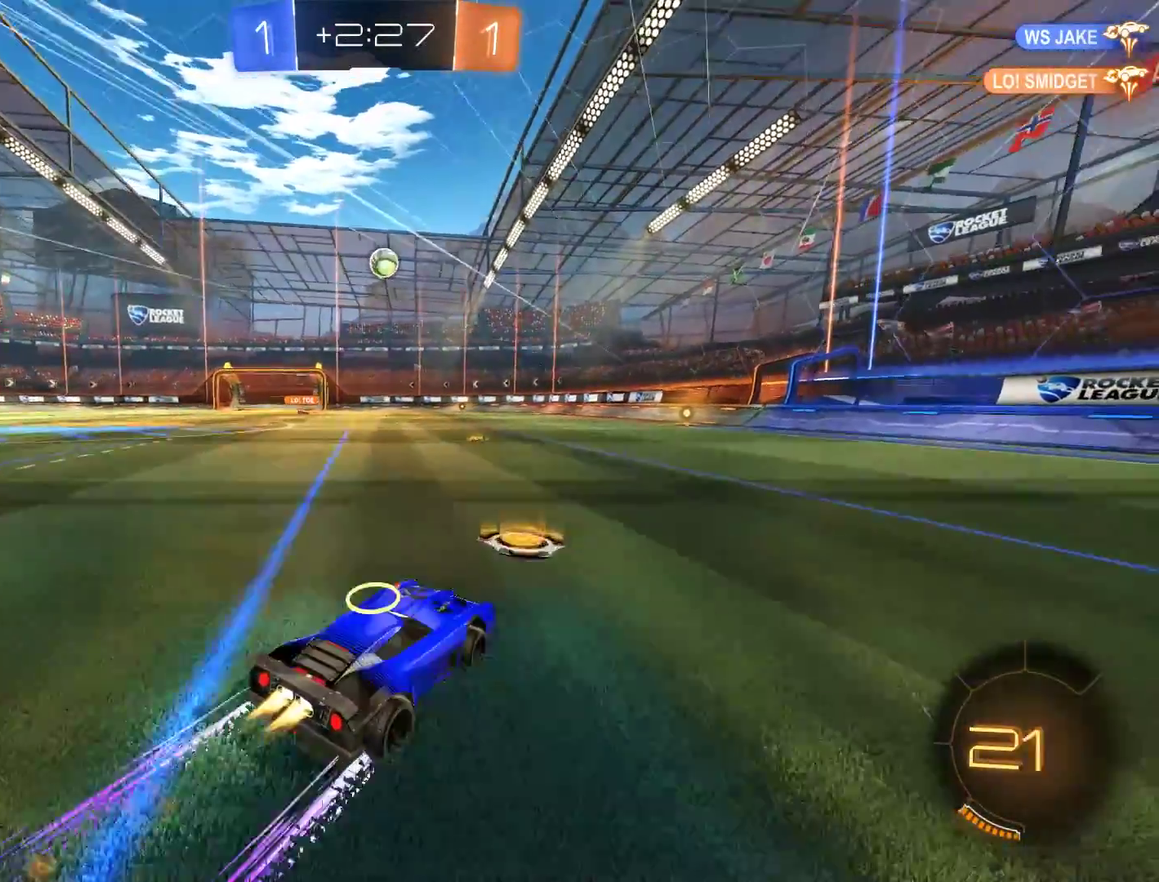
{"buttons": ["B"], "left_stick": "center", "right_stick": "center", "events": [[33, "left_stick", "center"], [300, "R2", "up"], [383, "R2", "down"], [483, "R2", "up"]]}
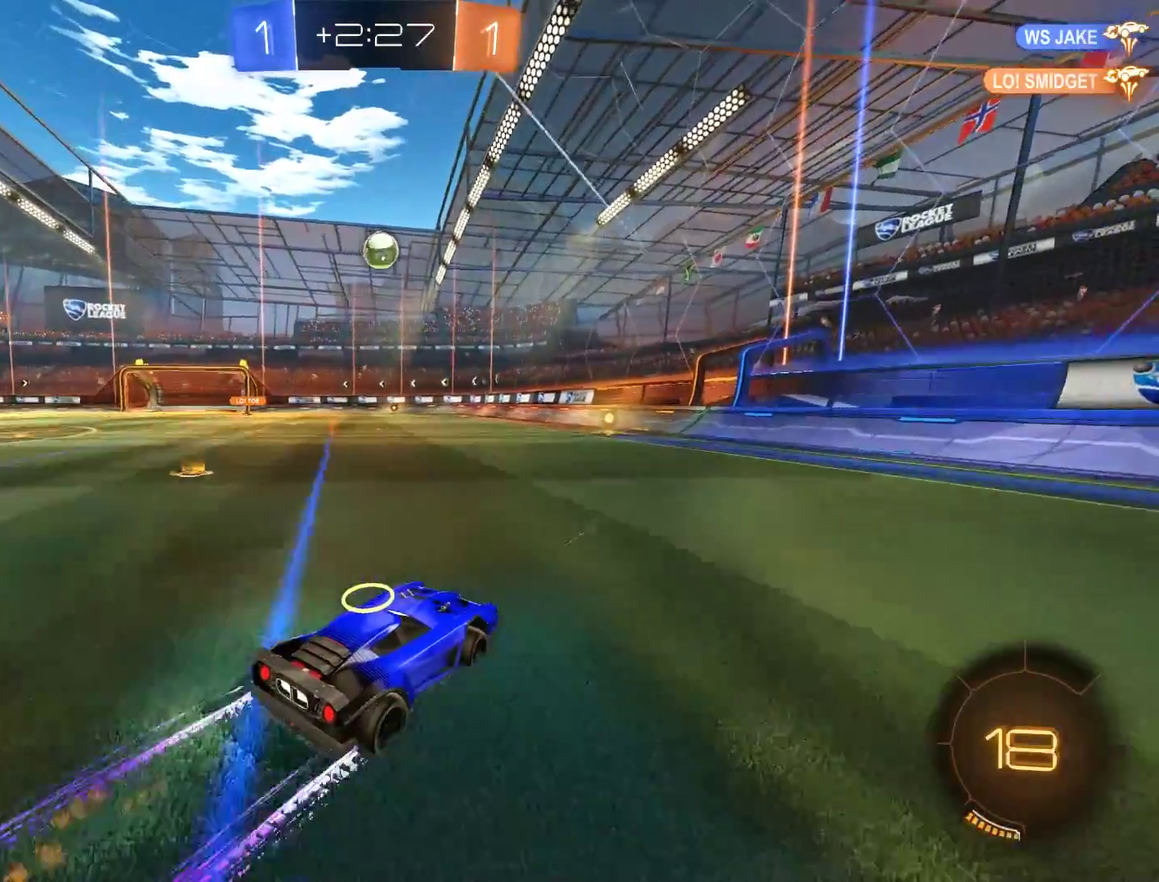
{"buttons": ["B", "R2"], "left_stick": "center", "right_stick": "center", "events": [[50, "R2", "down"], [217, "R2", "up"], [250, "left_stick", "left"], [283, "R2", "down"], [367, "left_stick", "center"]]}
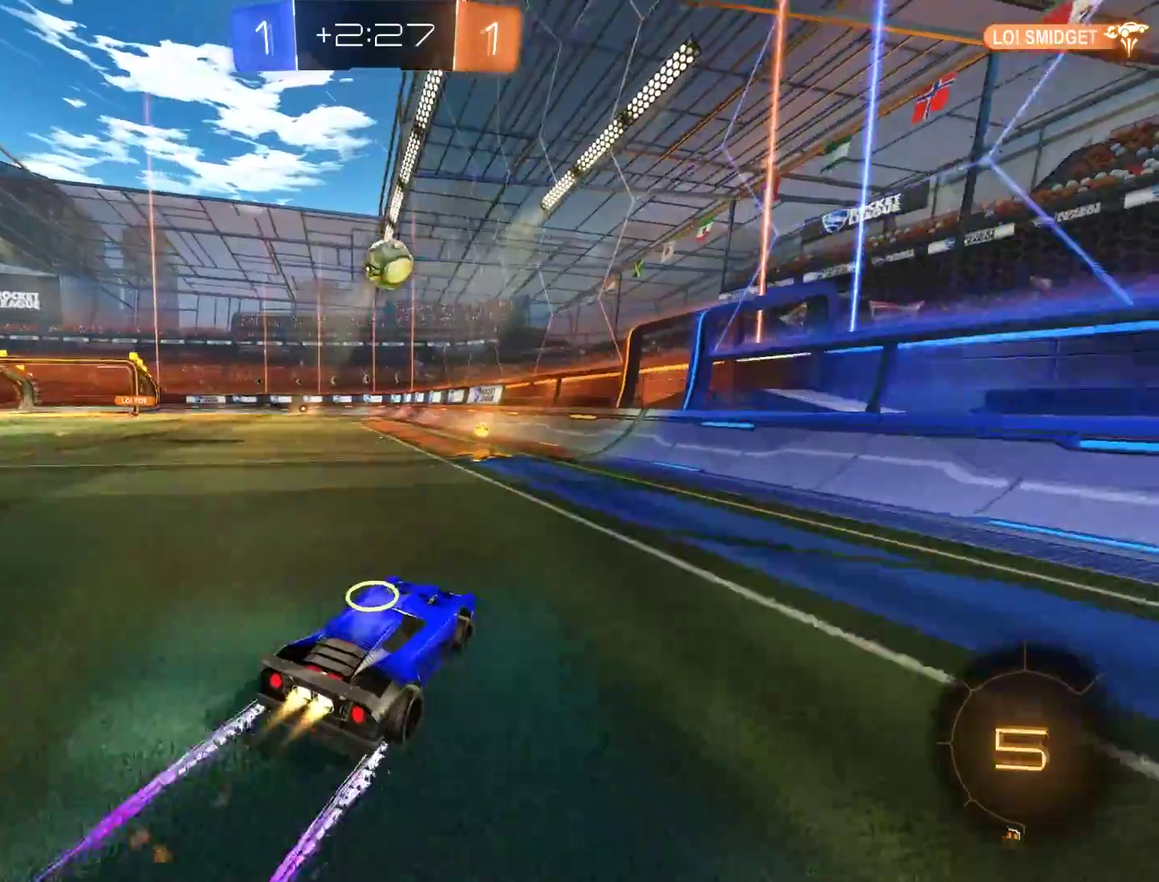
{"buttons": ["B"], "left_stick": "down-left", "right_stick": "center", "events": [[50, "R2", "up"], [117, "B", "up"], [117, "L2", "down"], [117, "left_stick", "down-left"], [450, "L2", "up"], [483, "B", "down"]]}
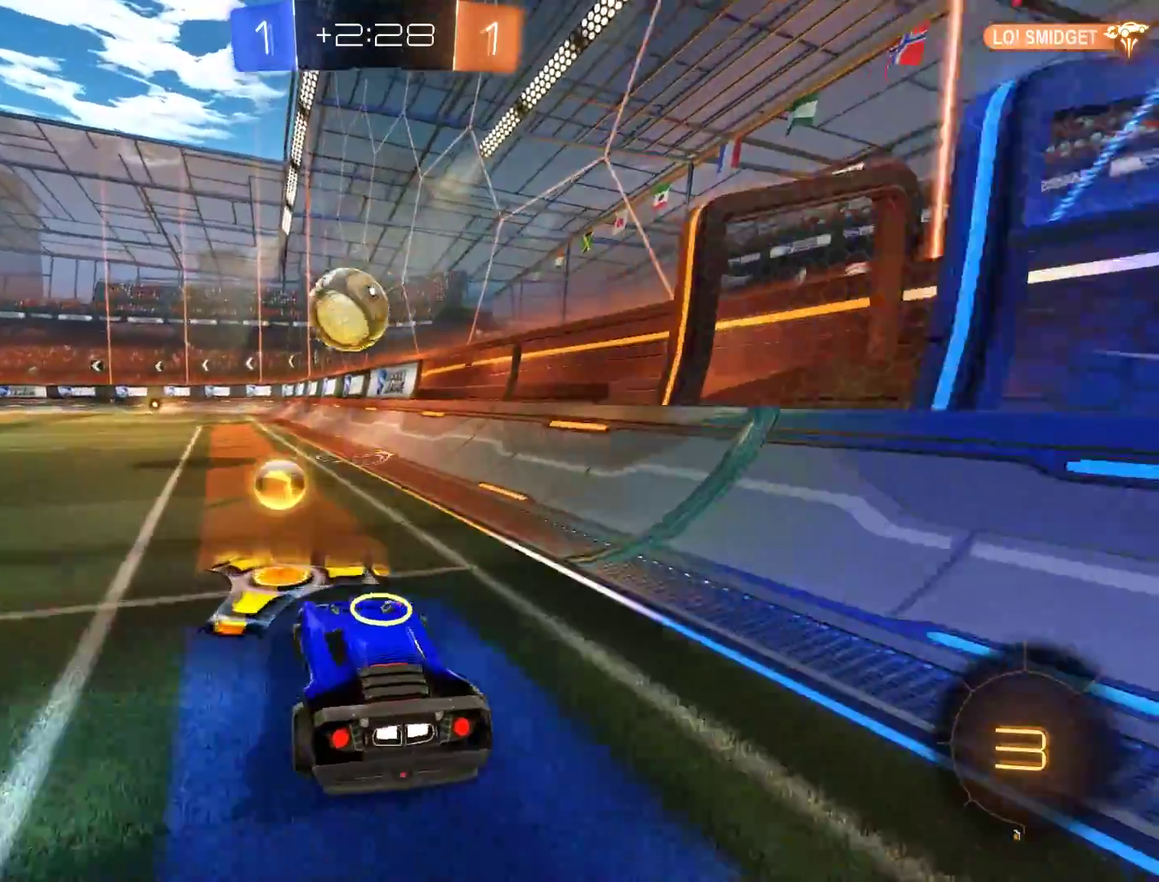
{"buttons": ["A", "B", "R2"], "left_stick": "down", "right_stick": "center", "events": [[117, "R2", "down"], [333, "left_stick", "center"], [417, "A", "down"], [417, "left_stick", "down"]]}
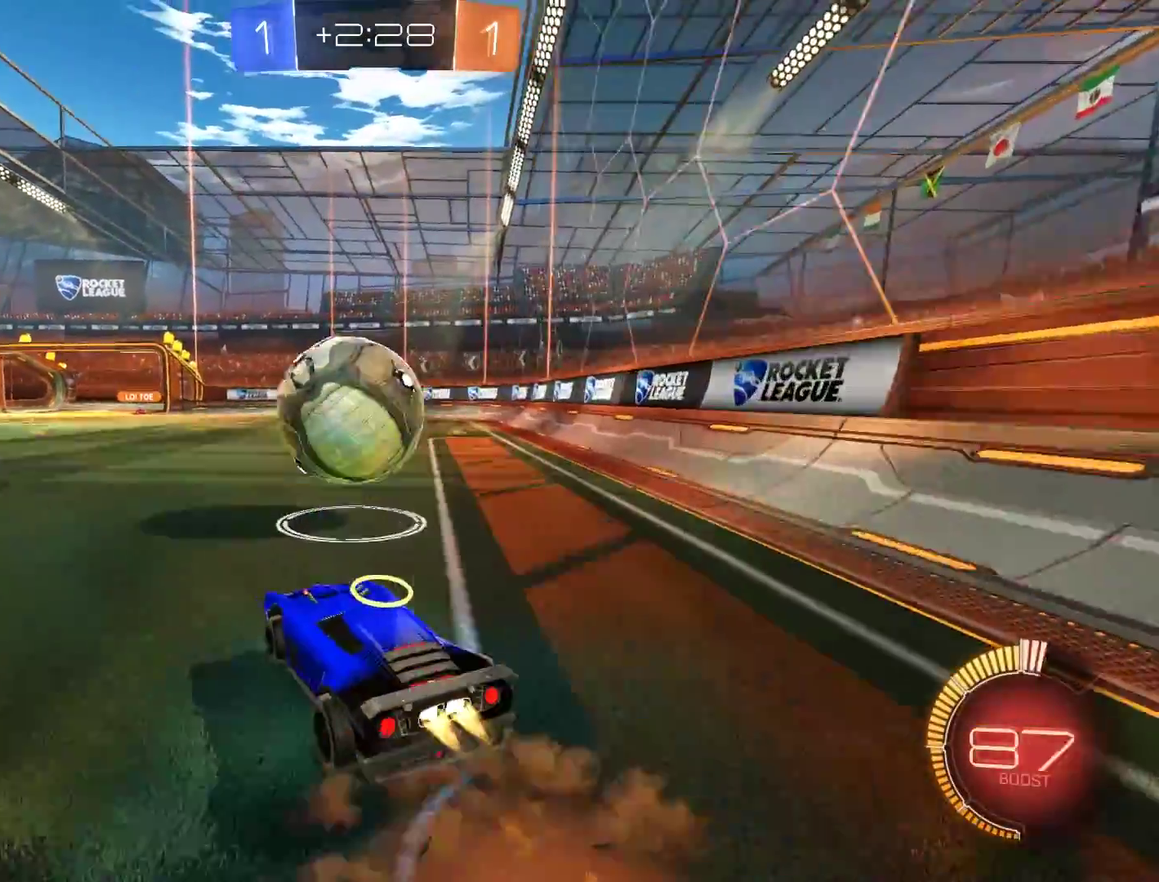
{"buttons": ["B", "R2"], "left_stick": "up", "right_stick": "center", "events": [[50, "left_stick", "center"], [83, "A", "up"], [183, "A", "down"], [250, "left_stick", "left"], [283, "A", "up"], [317, "left_stick", "up-left"], [383, "left_stick", "up"]]}
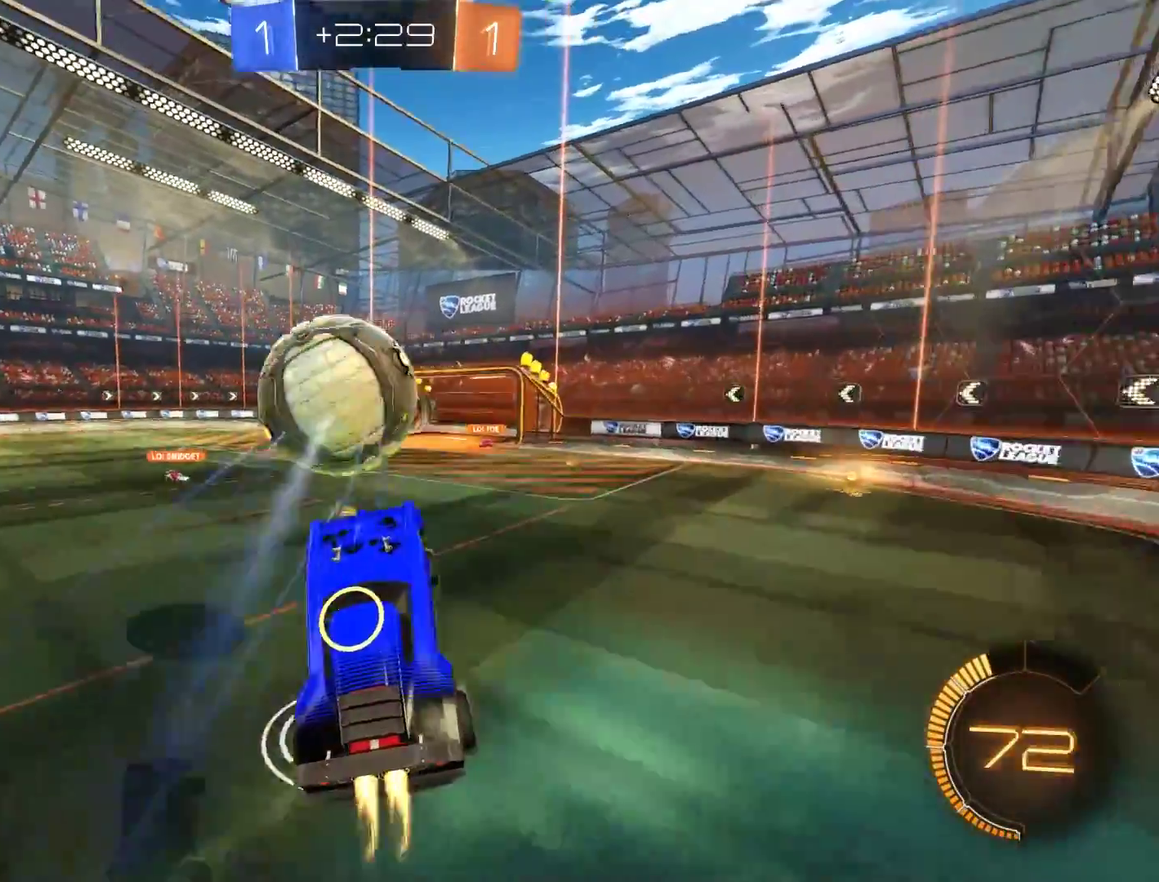
{"buttons": ["B", "L2", "R2"], "left_stick": "up-right", "right_stick": "center", "events": [[50, "left_stick", "up-left"], [117, "left_stick", "left"], [167, "left_stick", "down-left"], [350, "L2", "down"], [350, "left_stick", "down-right"], [417, "left_stick", "right"], [483, "left_stick", "up-right"]]}
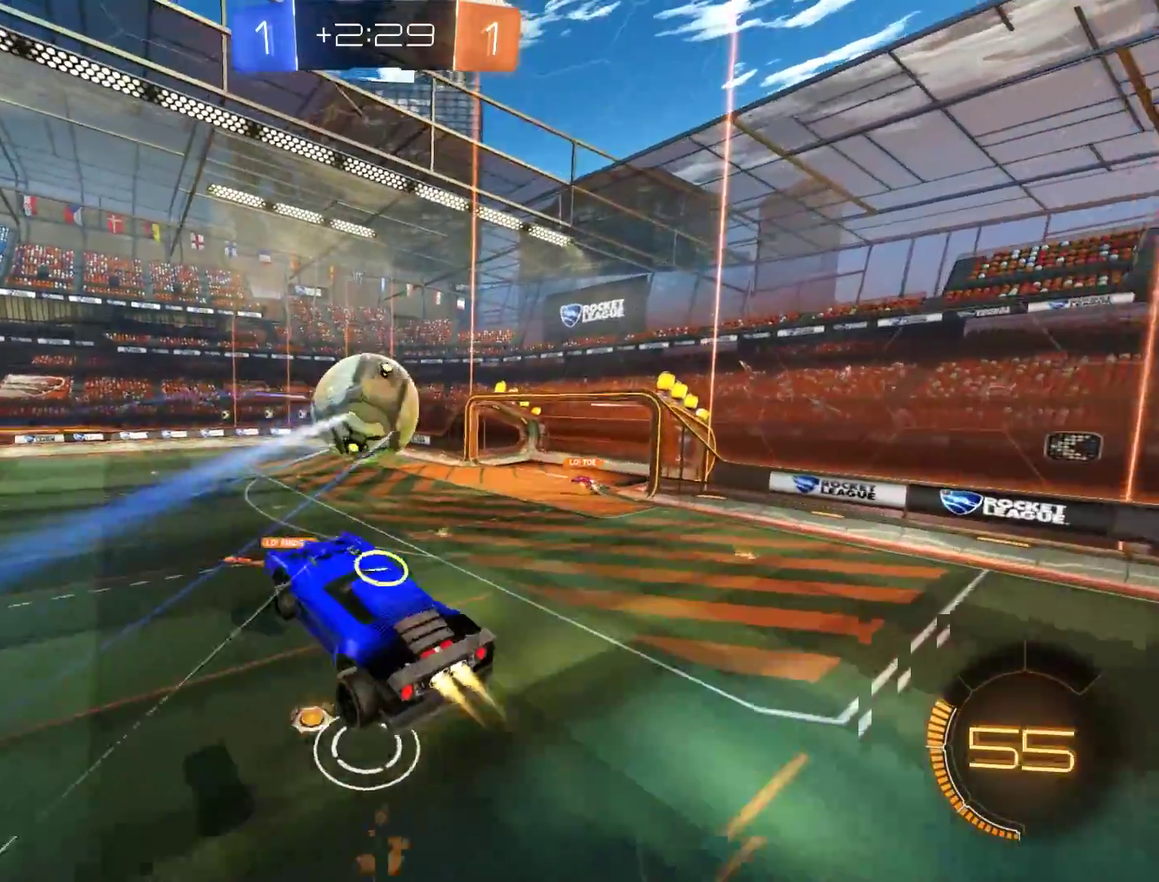
{"buttons": ["B", "R2"], "left_stick": "center", "right_stick": "center", "events": [[150, "L2", "up"], [383, "left_stick", "down-right"], [450, "left_stick", "center"]]}